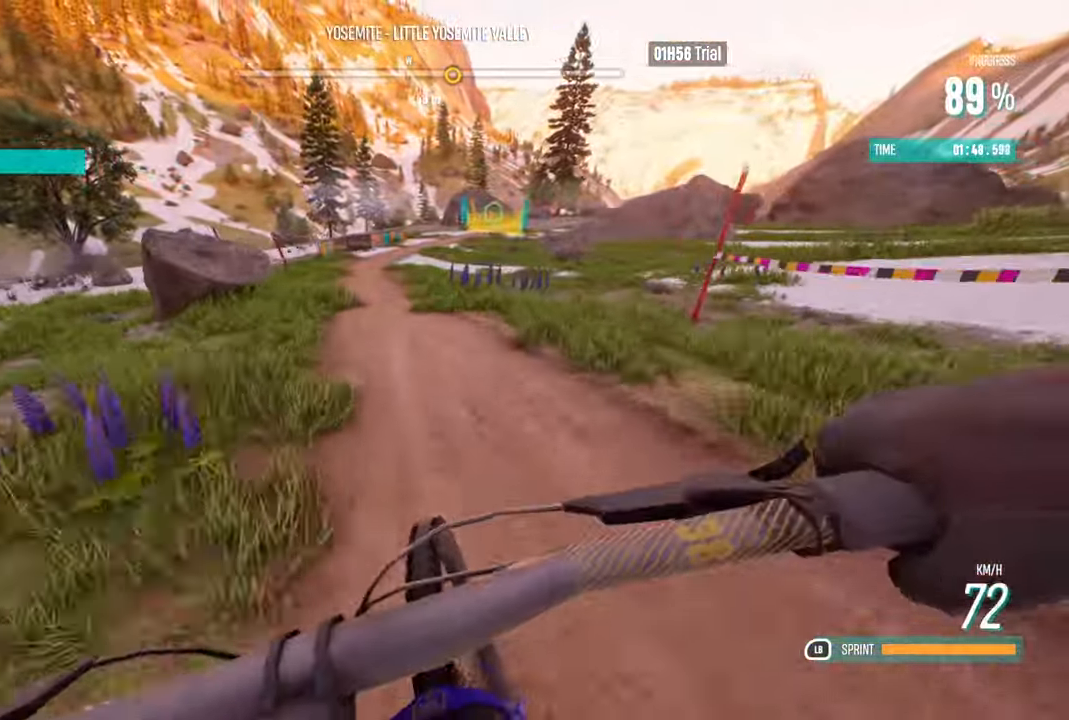
Gameplay with a controller (Xbox layout); each line is a JSON object with the inputs held at the frame after it. "events" lists button and stick changes between this image and that frame as [ms after this image, input, new state], when the widget could be followed in between.
{"buttons": ["R2"], "left_stick": "right", "right_stick": "center", "events": [[117, "left_stick", "center"], [217, "left_stick", "left"], [333, "left_stick", "center"], [400, "left_stick", "right"]]}
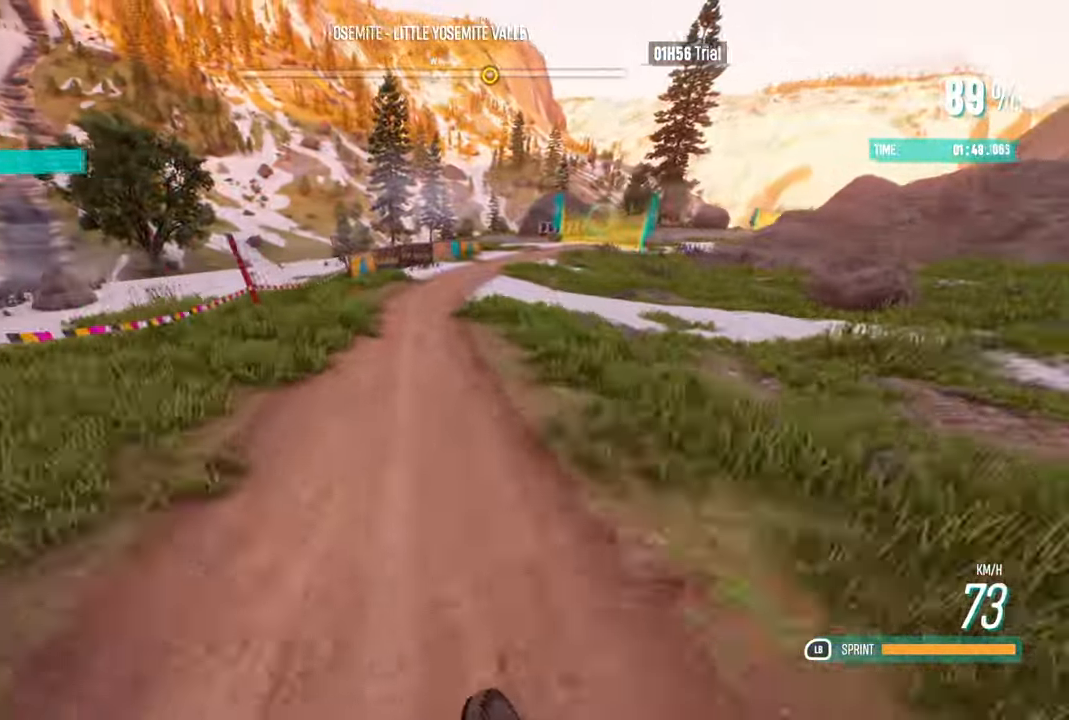
{"buttons": ["R2"], "left_stick": "center", "right_stick": "center", "events": [[484, "left_stick", "center"]]}
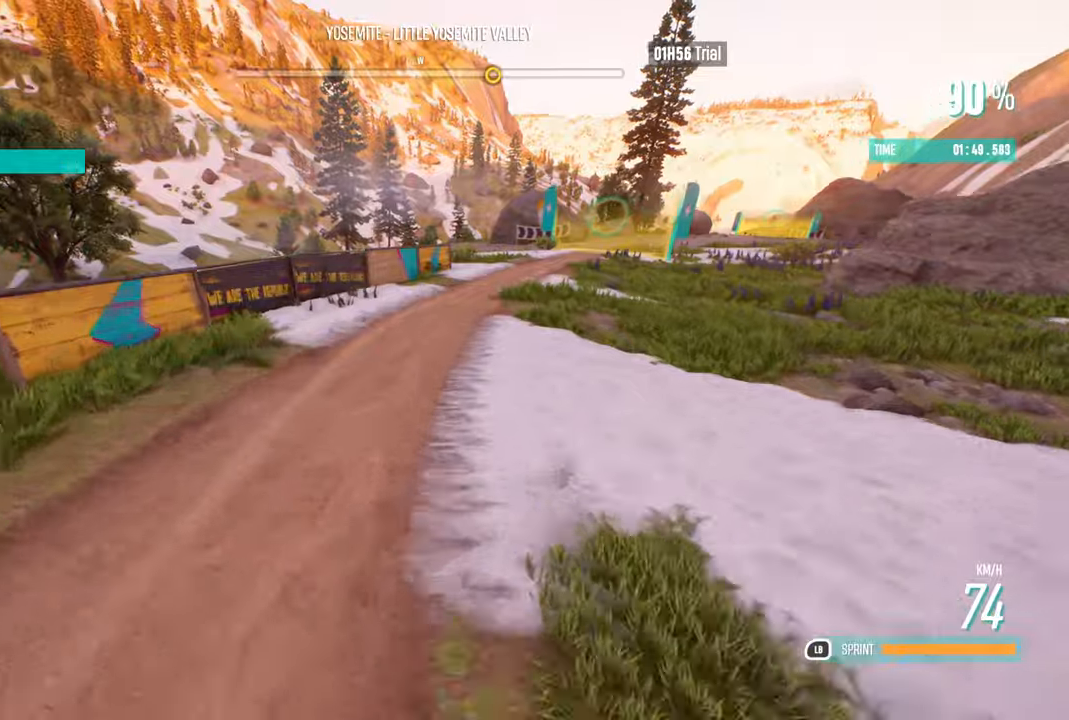
{"buttons": ["R2"], "left_stick": "center", "right_stick": "center", "events": [[67, "left_stick", "right"], [234, "left_stick", "center"], [284, "left_stick", "right"], [500, "left_stick", "center"]]}
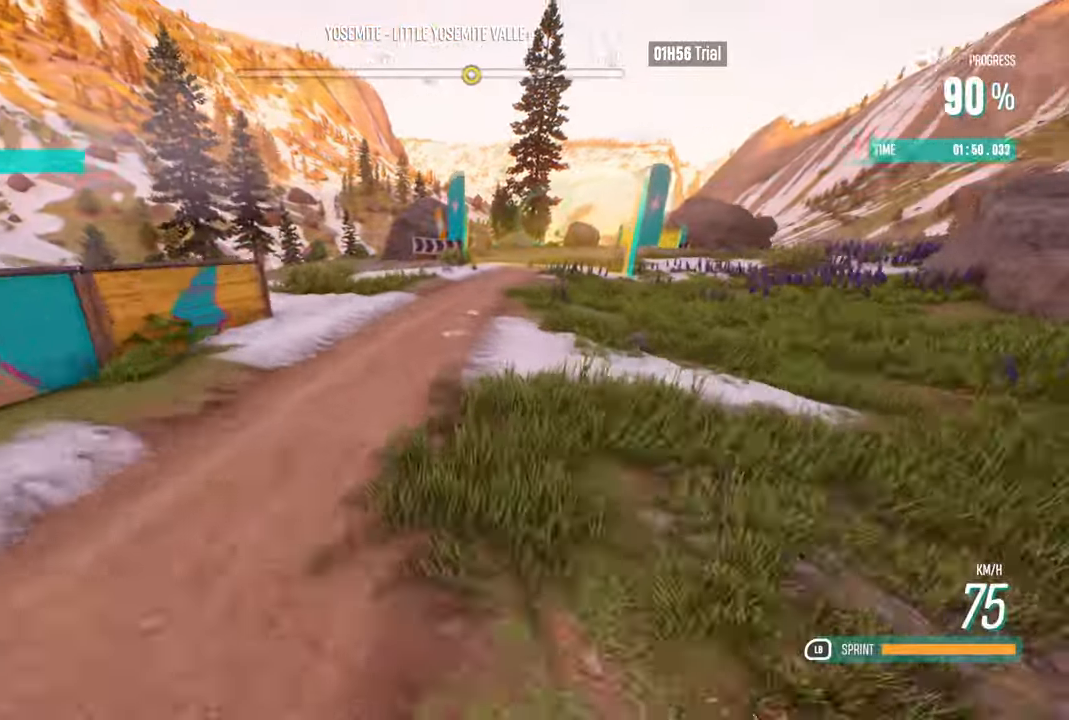
{"buttons": ["R2"], "left_stick": "right", "right_stick": "center", "events": [[250, "left_stick", "right"]]}
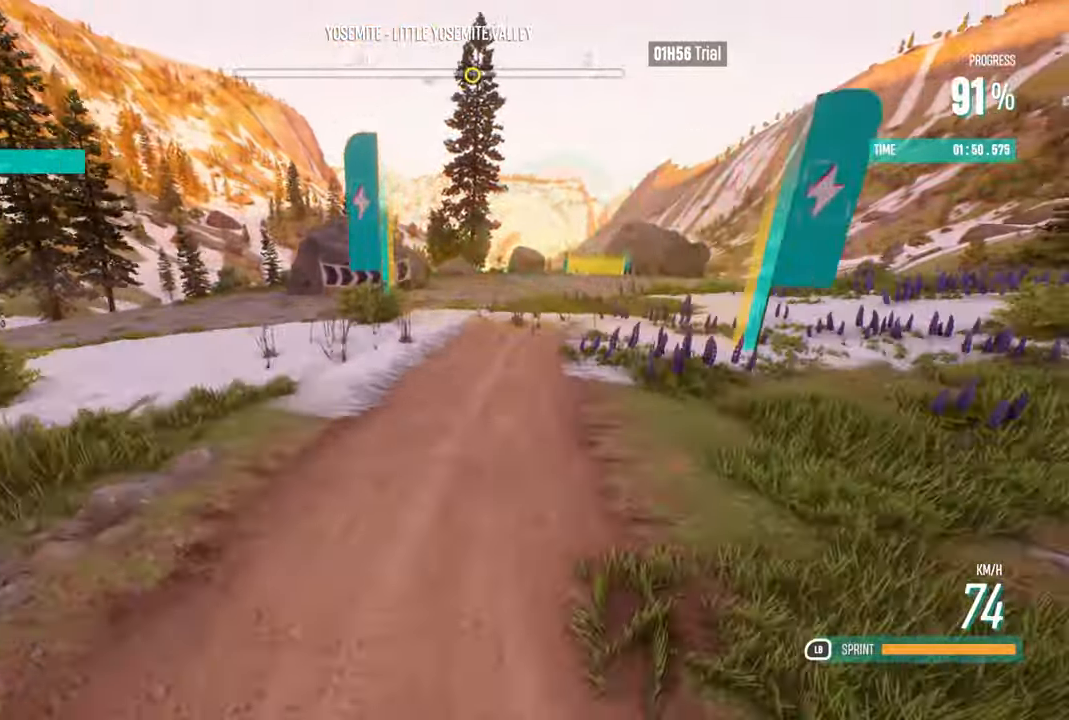
{"buttons": ["L1", "R2"], "left_stick": "center", "right_stick": "center", "events": [[300, "L1", "down"], [367, "left_stick", "center"]]}
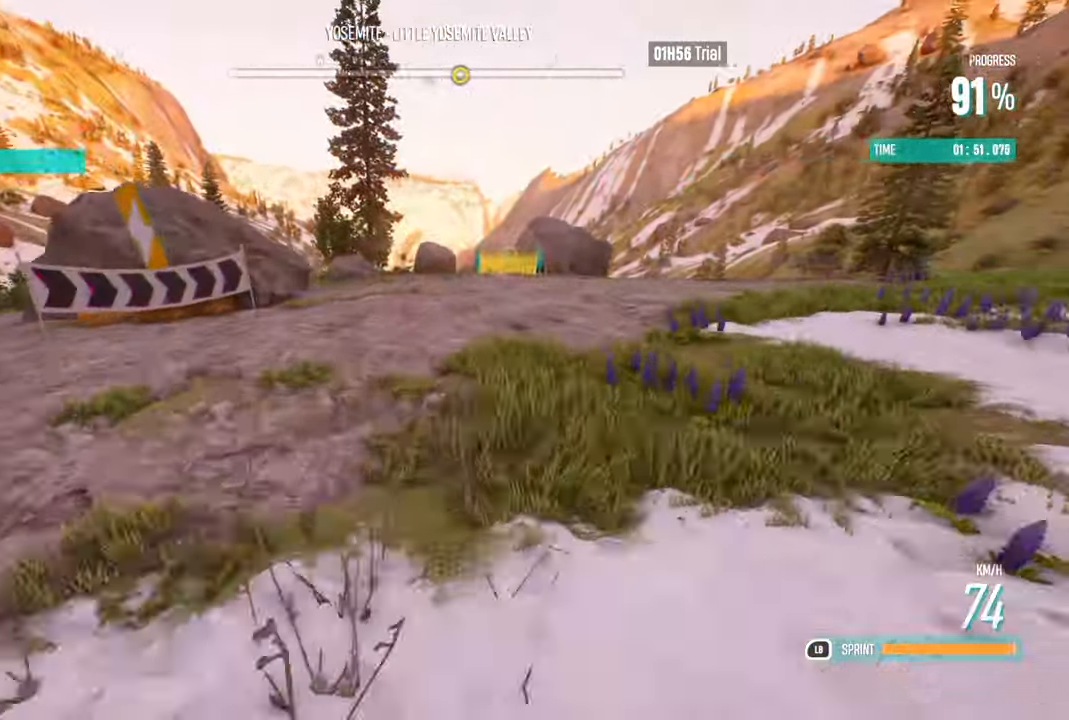
{"buttons": ["L1", "R2"], "left_stick": "center", "right_stick": "center", "events": [[67, "left_stick", "right"], [500, "left_stick", "center"]]}
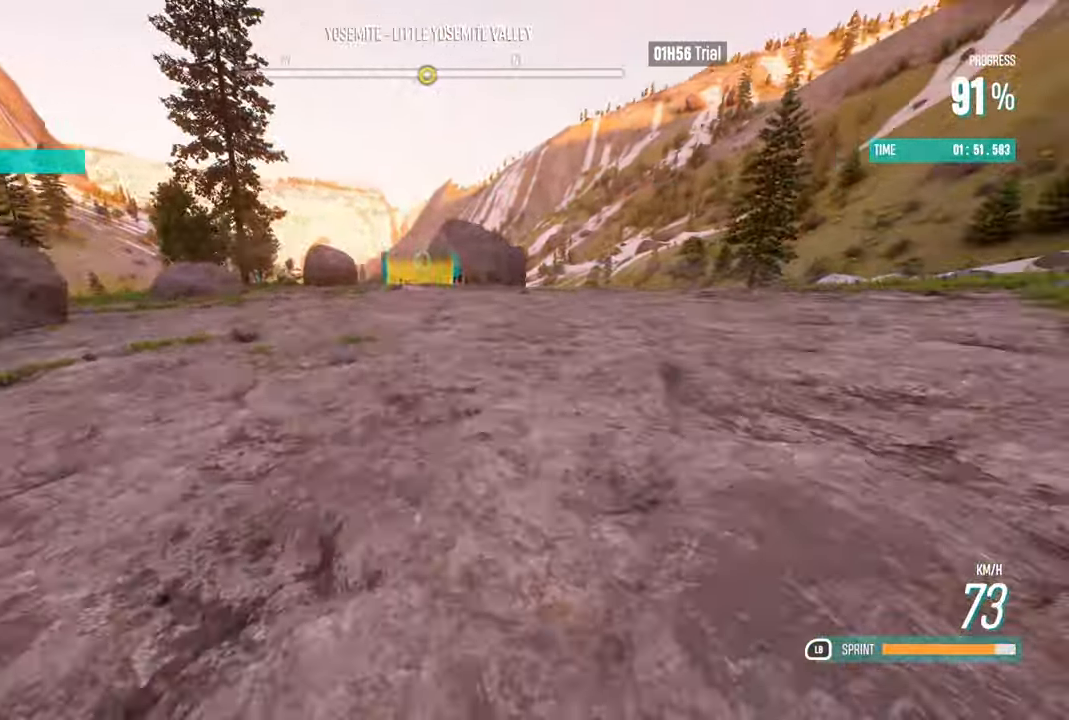
{"buttons": ["L1", "R2"], "left_stick": "center", "right_stick": "center", "events": [[100, "left_stick", "left"], [334, "left_stick", "center"]]}
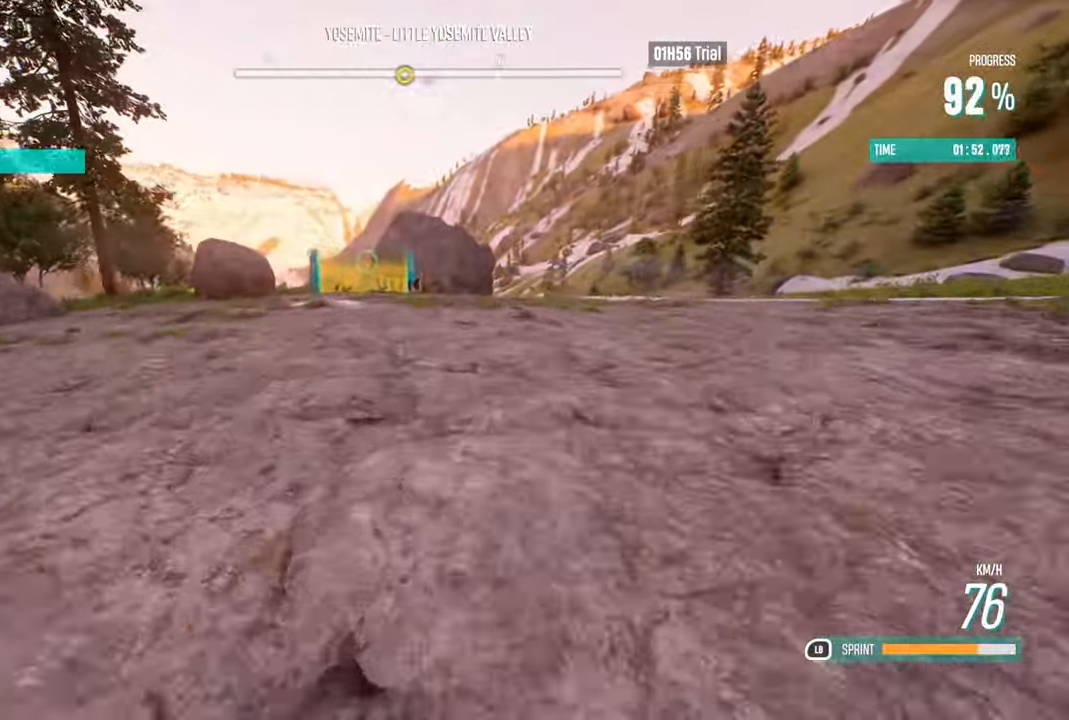
{"buttons": ["R2"], "left_stick": "left", "right_stick": "center", "events": [[217, "left_stick", "left"], [434, "L1", "up"]]}
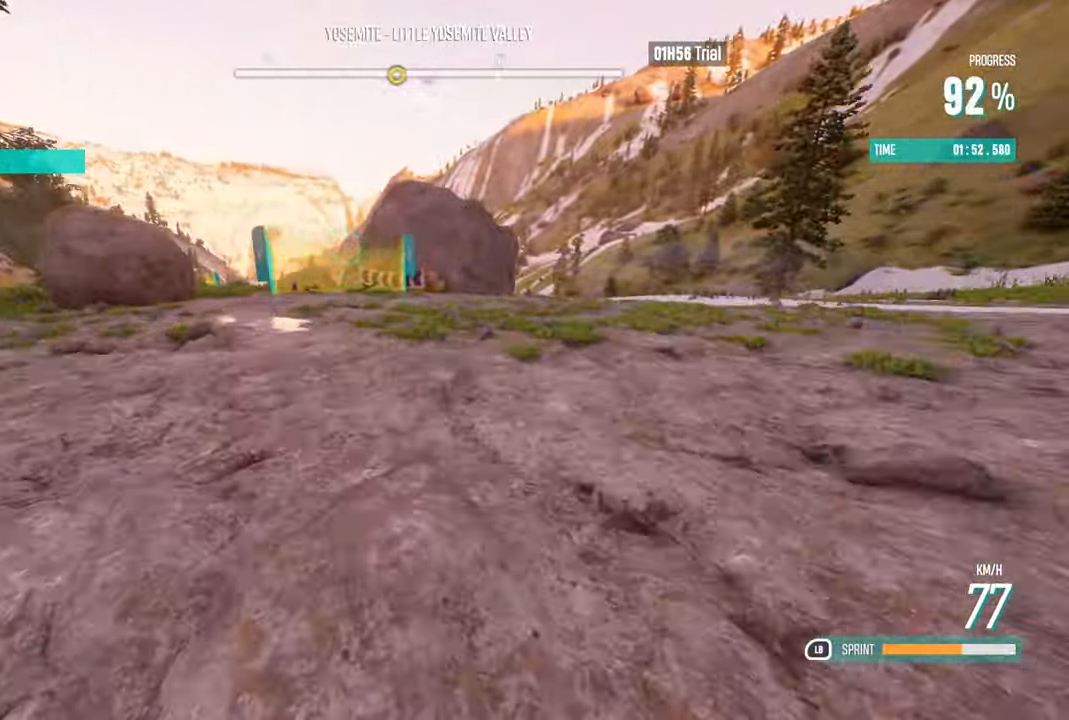
{"buttons": ["R2"], "left_stick": "left", "right_stick": "center", "events": [[100, "left_stick", "center"], [167, "left_stick", "left"], [450, "left_stick", "center"], [500, "left_stick", "left"]]}
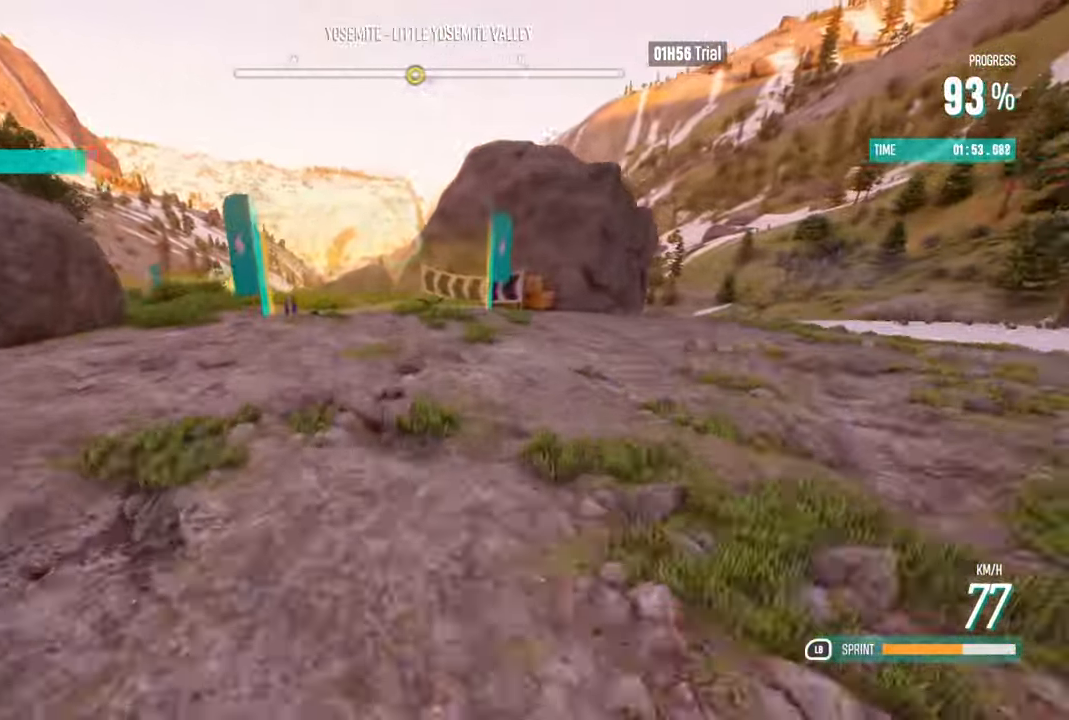
{"buttons": ["R2"], "left_stick": "center", "right_stick": "center", "events": [[450, "left_stick", "center"]]}
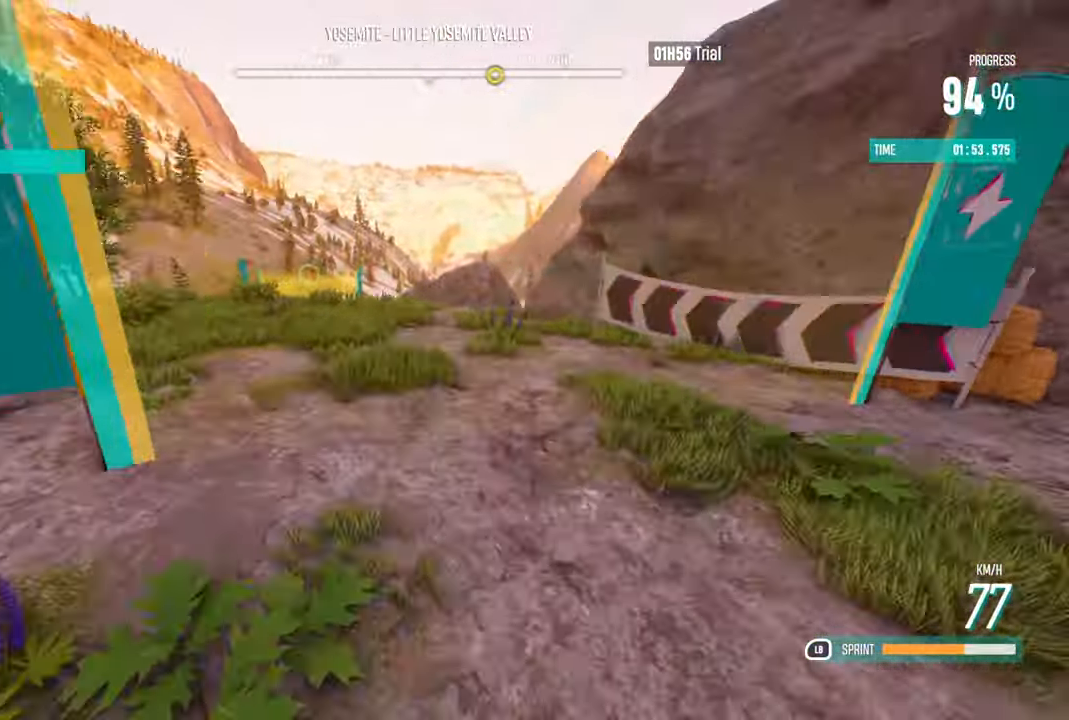
{"buttons": ["R2"], "left_stick": "center", "right_stick": "center", "events": [[50, "left_stick", "left"], [200, "left_stick", "center"], [284, "left_stick", "left"], [500, "left_stick", "center"]]}
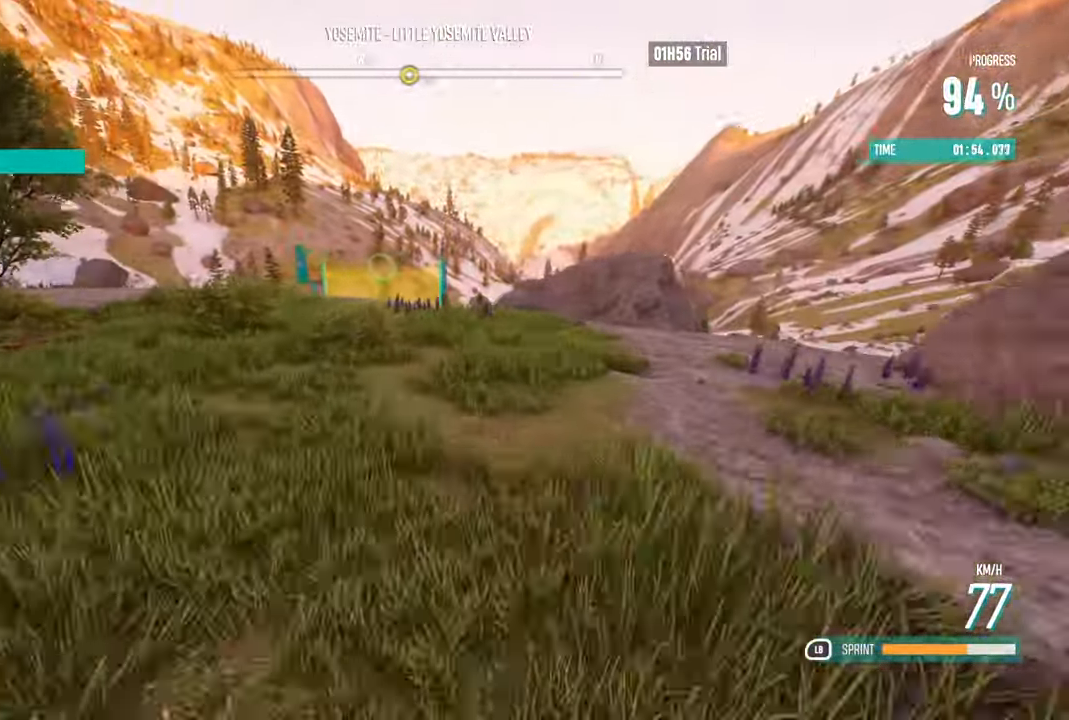
{"buttons": ["R2"], "left_stick": "left", "right_stick": "center", "events": [[484, "left_stick", "left"]]}
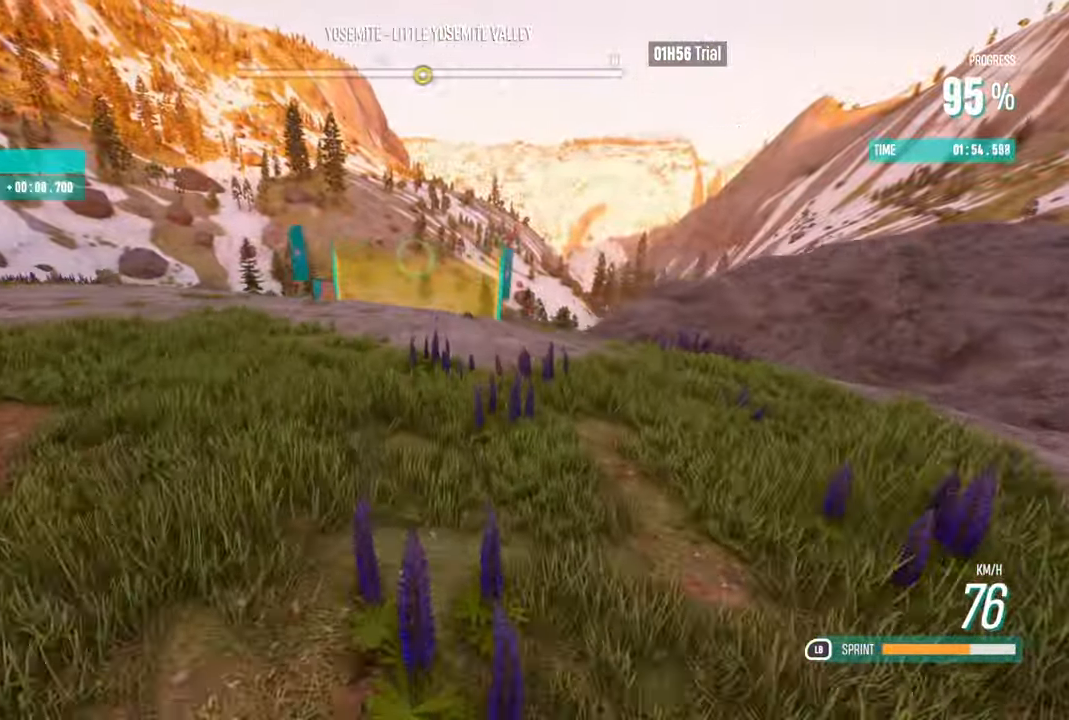
{"buttons": ["R2"], "left_stick": "right", "right_stick": "center", "events": [[183, "left_stick", "center"], [483, "left_stick", "right"]]}
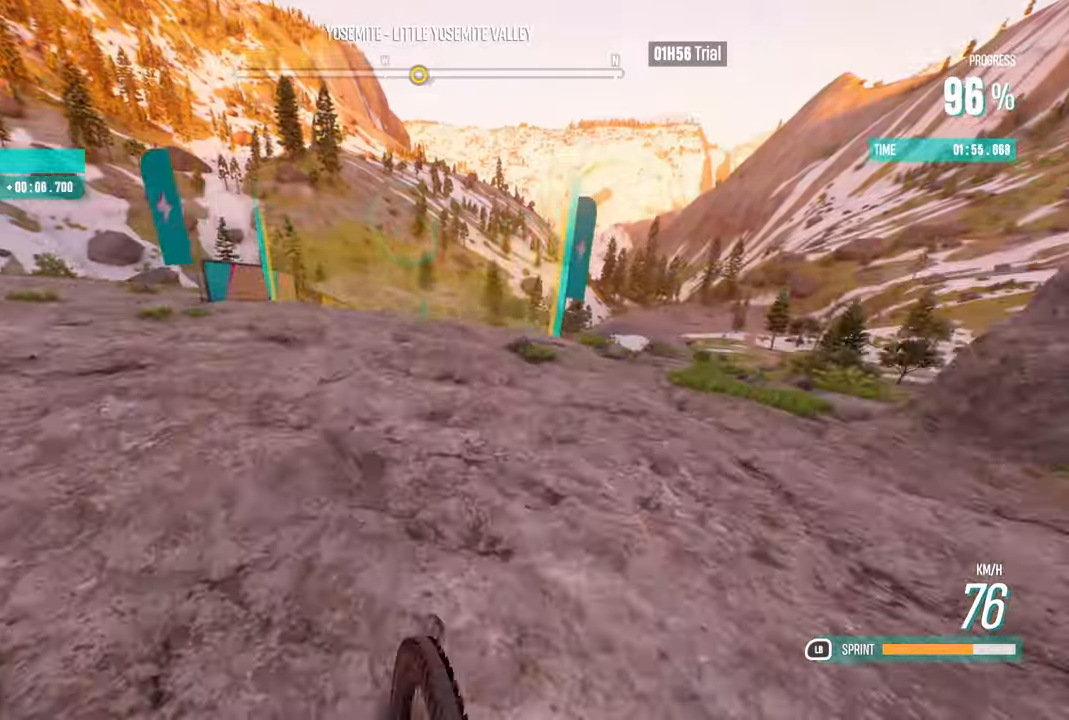
{"buttons": ["R2"], "left_stick": "right", "right_stick": "center", "events": [[383, "left_stick", "center"], [500, "left_stick", "right"]]}
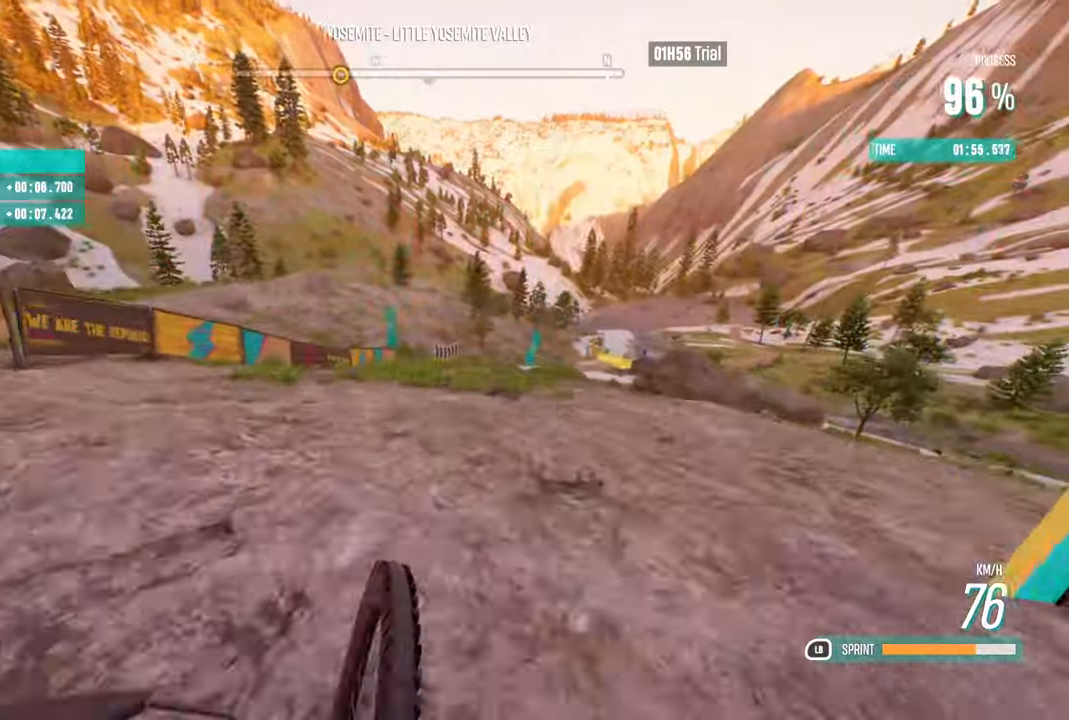
{"buttons": ["R2"], "left_stick": "center", "right_stick": "center", "events": [[83, "left_stick", "center"]]}
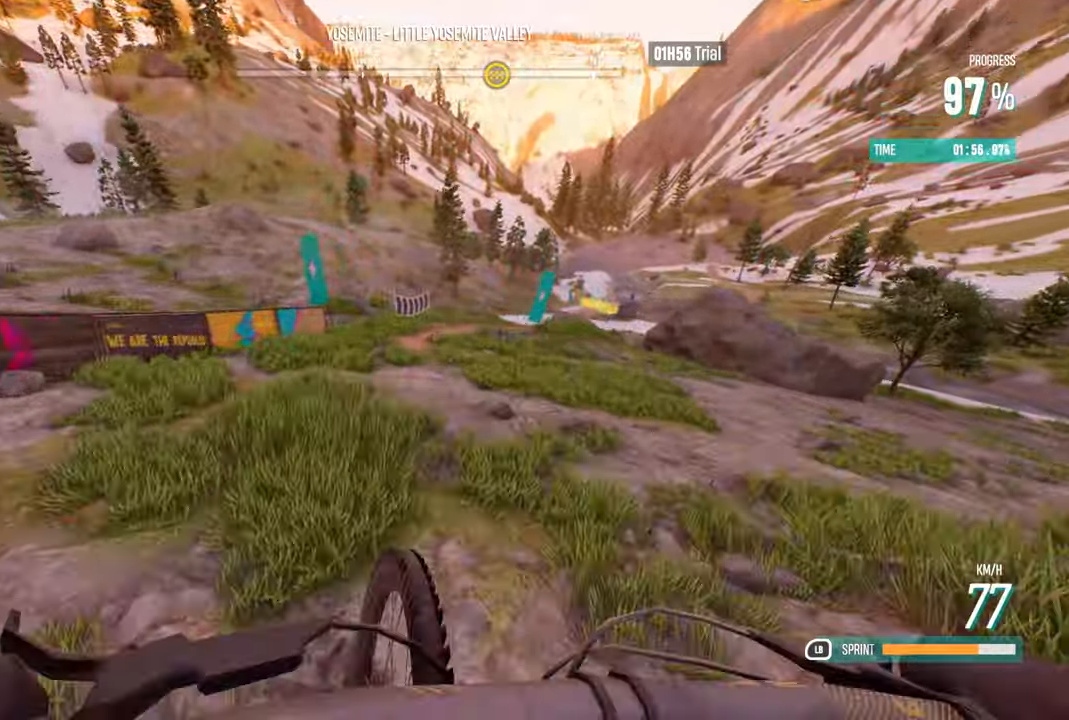
{"buttons": ["R2"], "left_stick": "right", "right_stick": "center", "events": [[133, "left_stick", "right"]]}
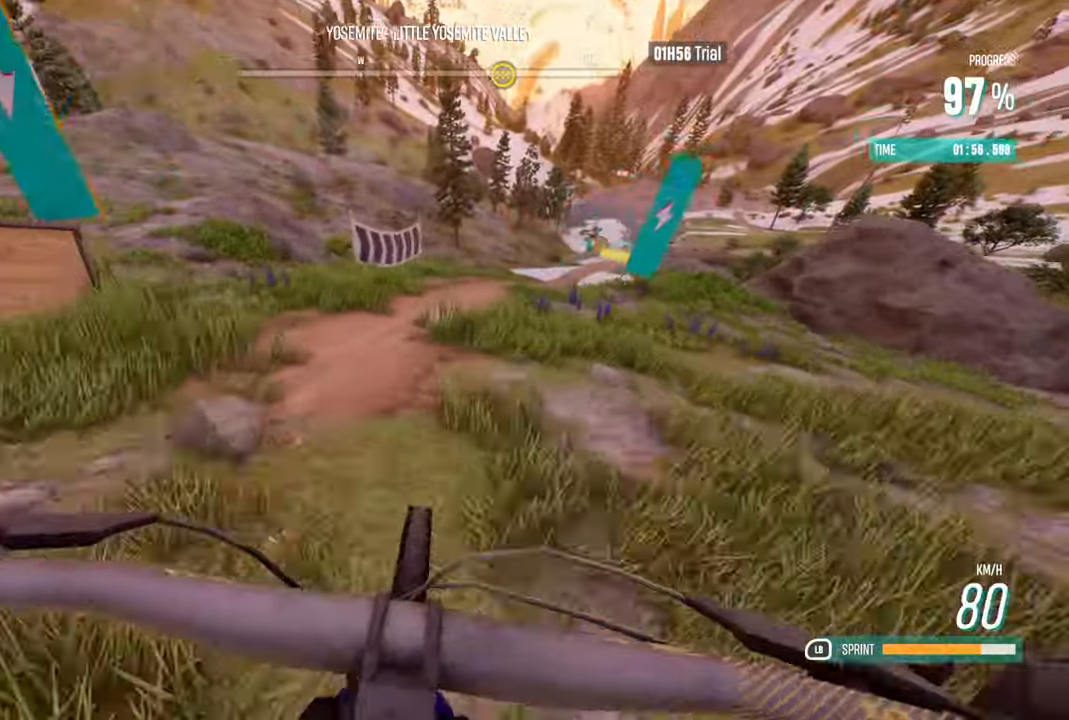
{"buttons": ["L1", "R2"], "left_stick": "center", "right_stick": "center", "events": [[266, "L1", "down"], [316, "left_stick", "center"]]}
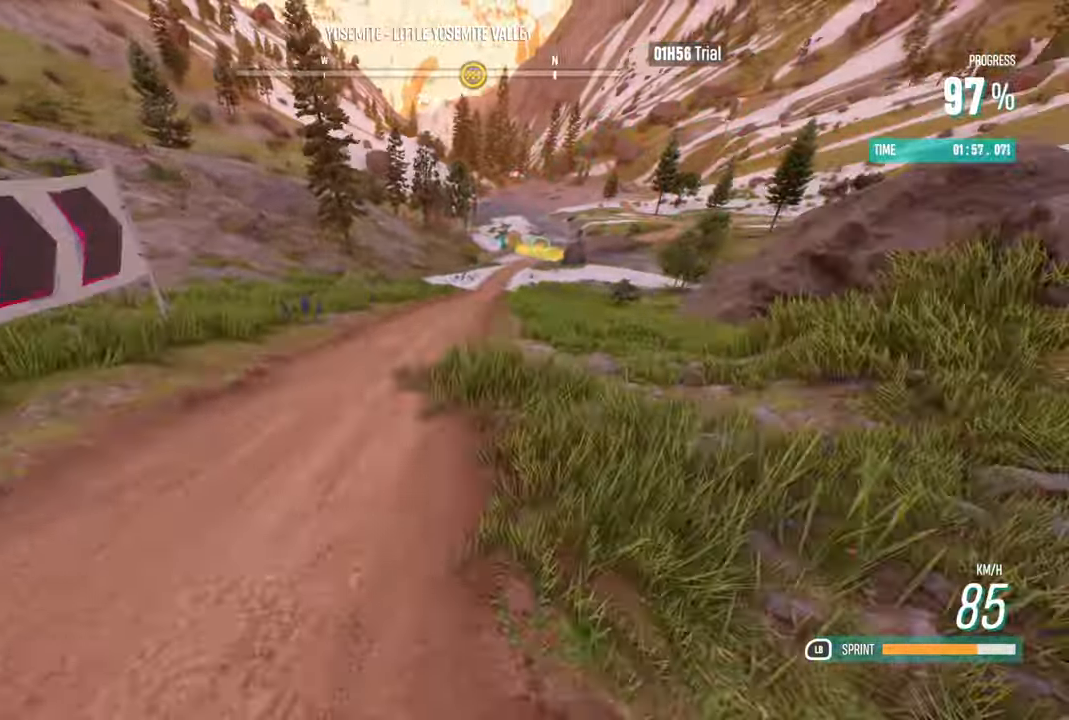
{"buttons": ["L1", "R2"], "left_stick": "right", "right_stick": "center", "events": [[116, "left_stick", "right"]]}
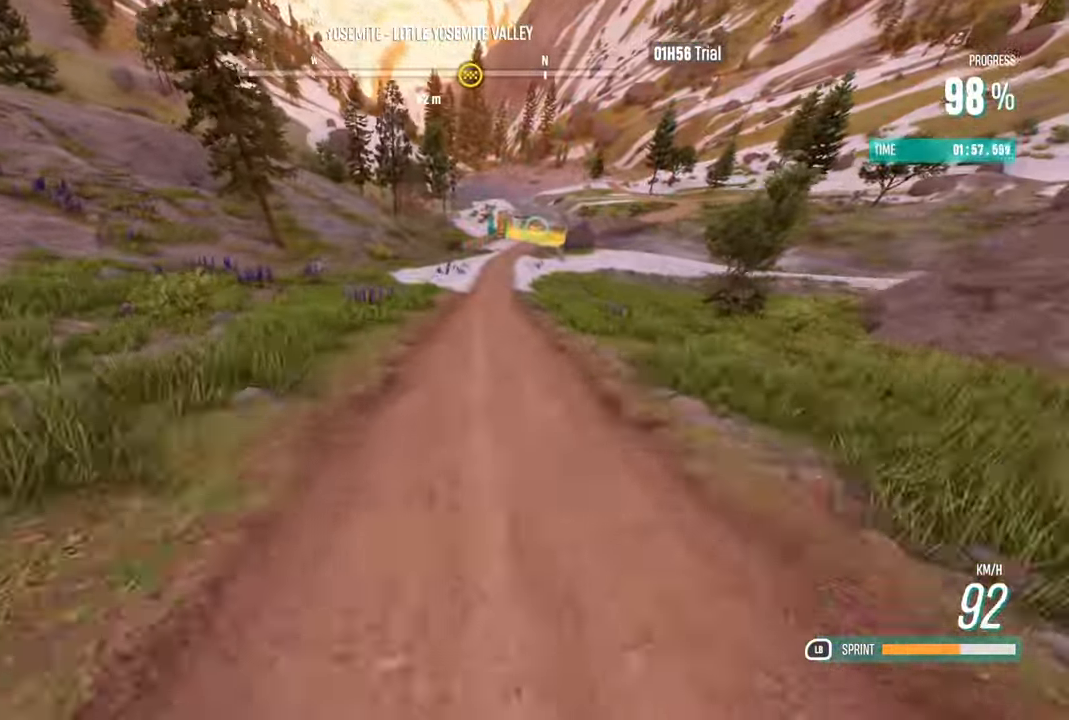
{"buttons": ["L1", "R2"], "left_stick": "right", "right_stick": "center", "events": [[283, "left_stick", "center"], [416, "left_stick", "right"]]}
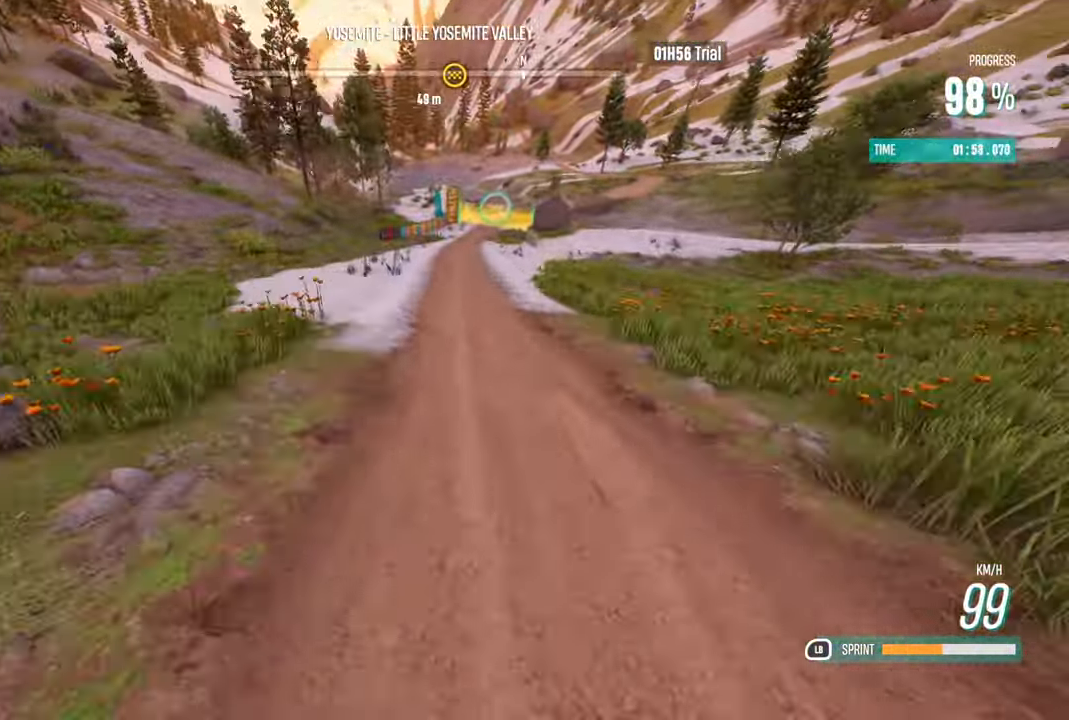
{"buttons": ["L1", "R2"], "left_stick": "center", "right_stick": "down", "events": [[50, "left_stick", "center"], [150, "left_stick", "right"], [233, "right_stick", "down"], [333, "left_stick", "center"]]}
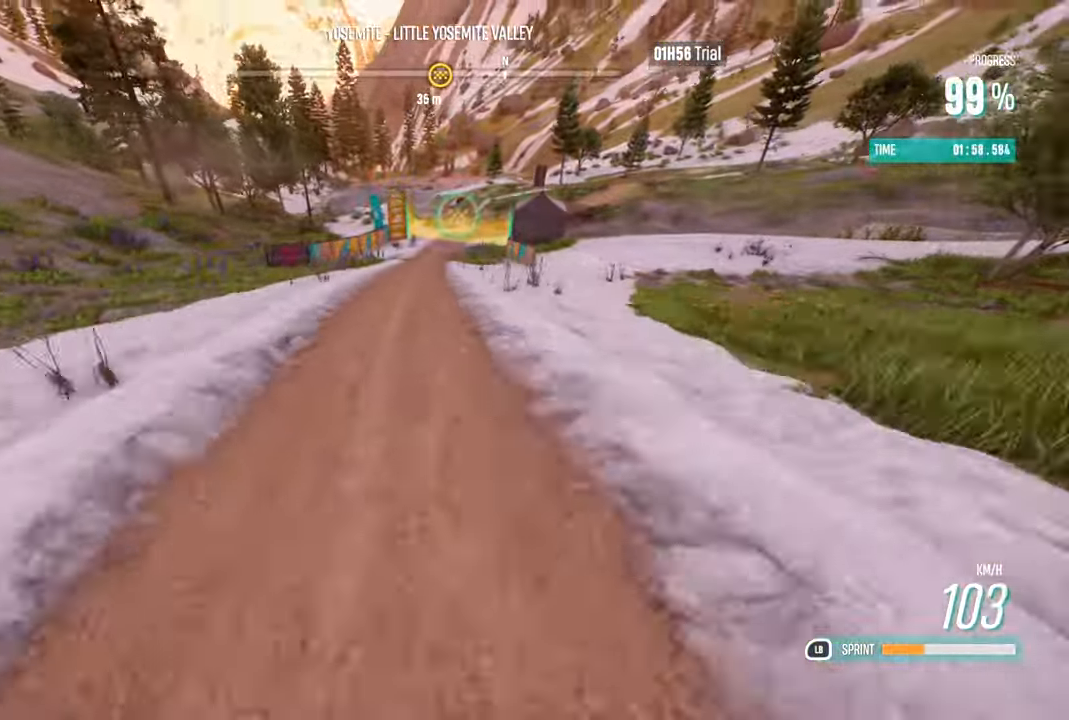
{"buttons": ["L1", "R2"], "left_stick": "right", "right_stick": "down", "events": [[150, "left_stick", "right"]]}
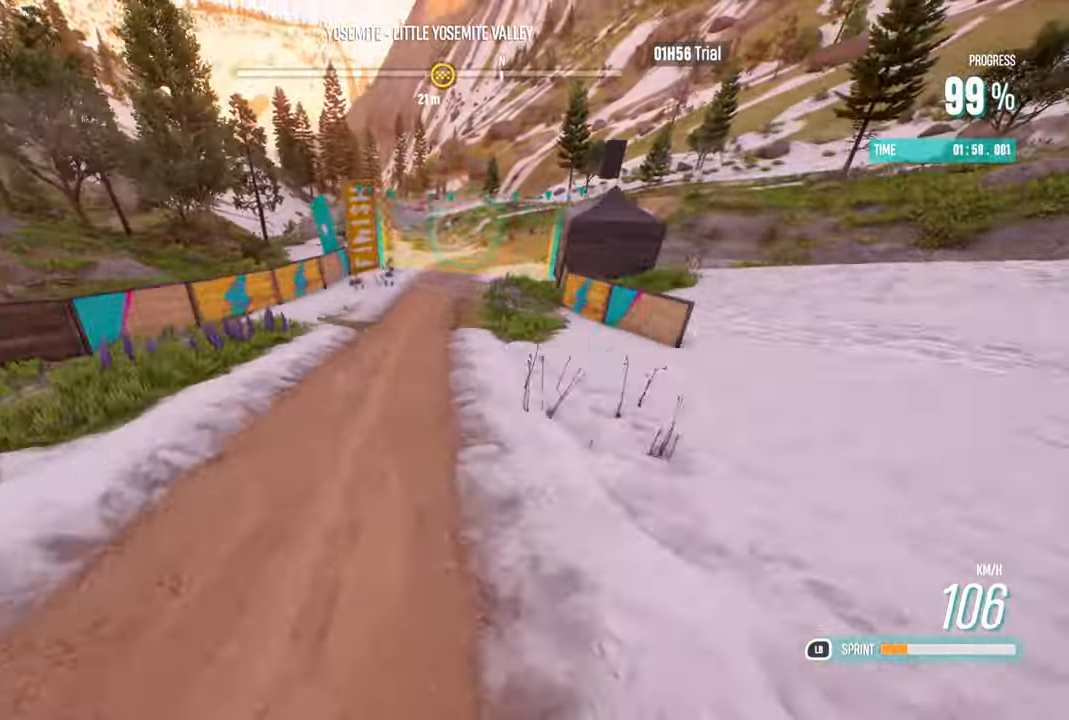
{"buttons": [], "left_stick": "center", "right_stick": "up", "events": [[16, "left_stick", "center"], [133, "left_stick", "right"], [283, "right_stick", "up"], [333, "L1", "up"], [333, "R2", "up"], [333, "left_stick", "center"]]}
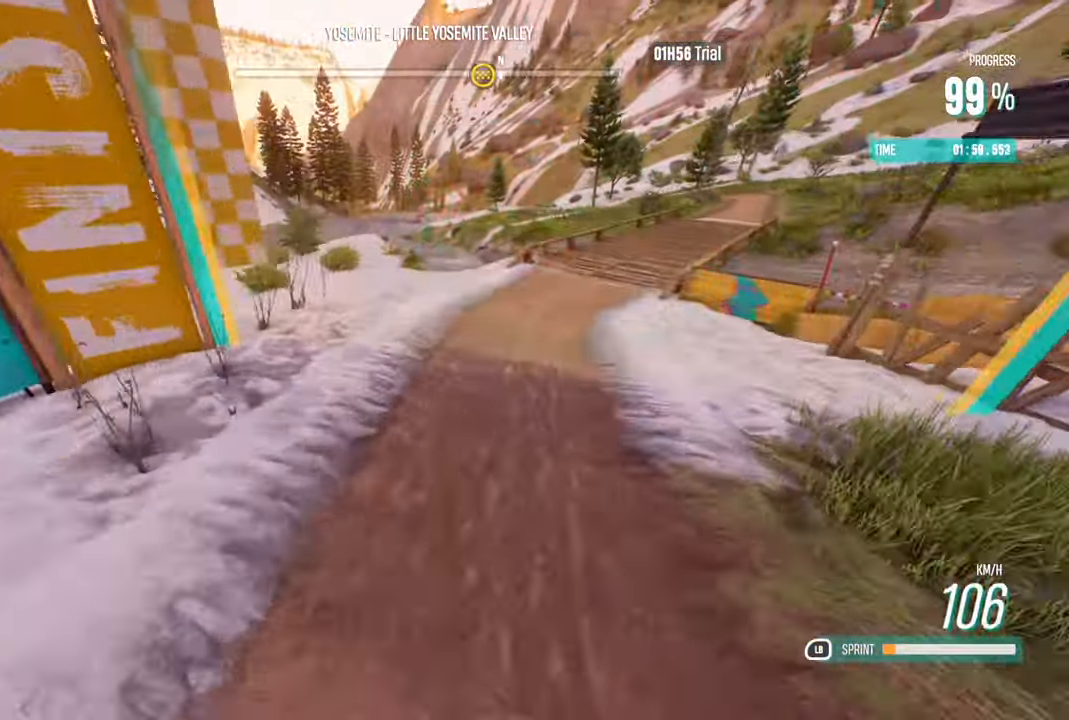
{"buttons": [], "left_stick": "center", "right_stick": "up", "events": []}
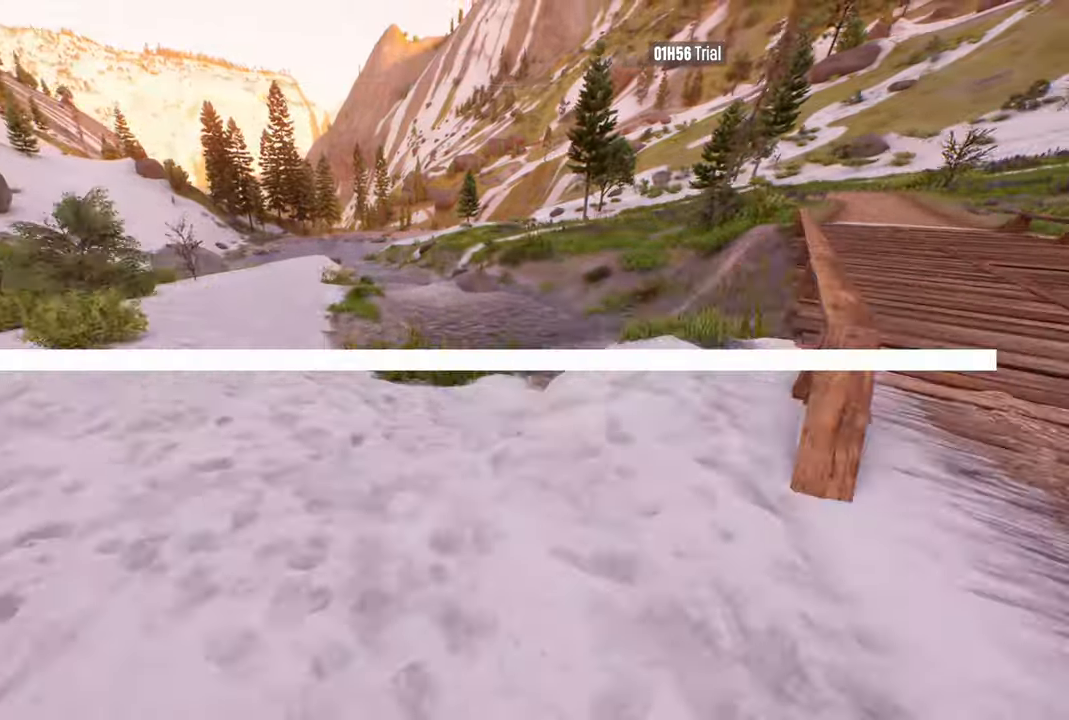
{"buttons": [], "left_stick": "center", "right_stick": "up", "events": []}
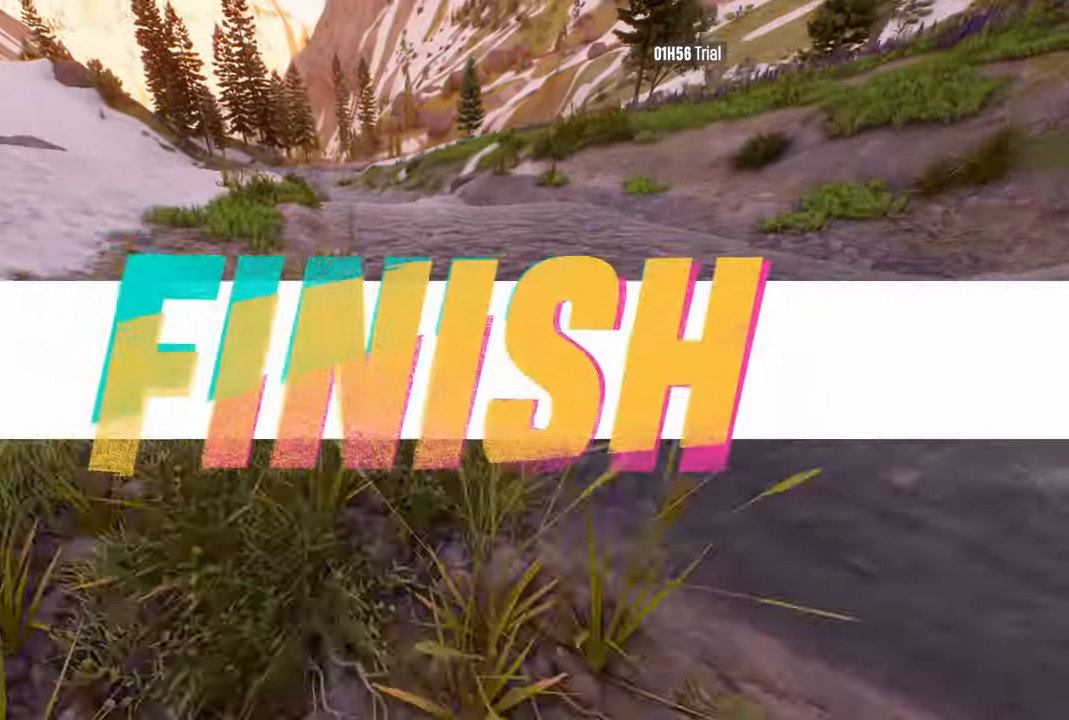
{"buttons": ["R2"], "left_stick": "left", "right_stick": "center", "events": [[17, "right_stick", "center"], [67, "left_stick", "left"], [183, "R2", "down"]]}
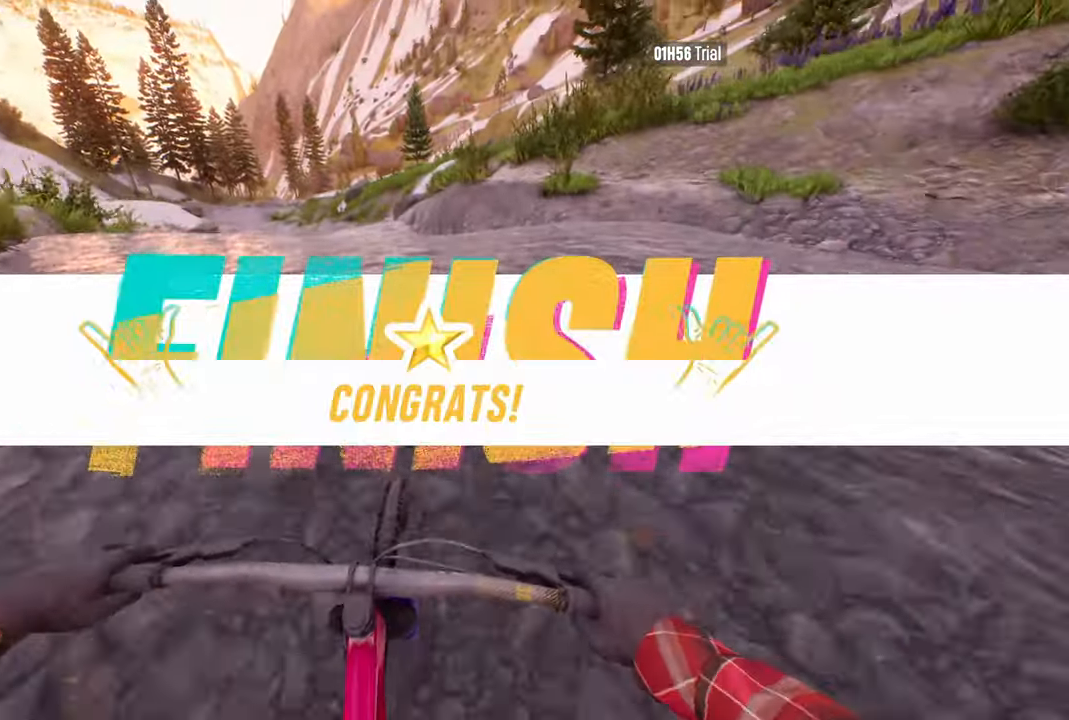
{"buttons": [], "left_stick": "left", "right_stick": "center", "events": [[367, "R2", "up"]]}
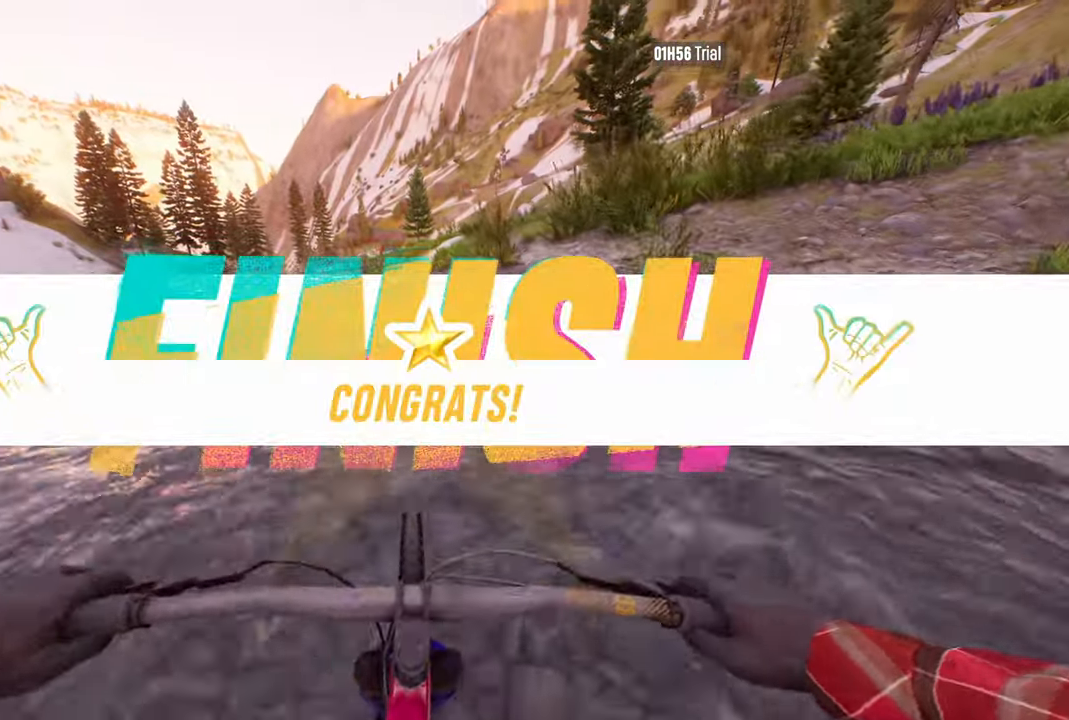
{"buttons": [], "left_stick": "left", "right_stick": "center", "events": []}
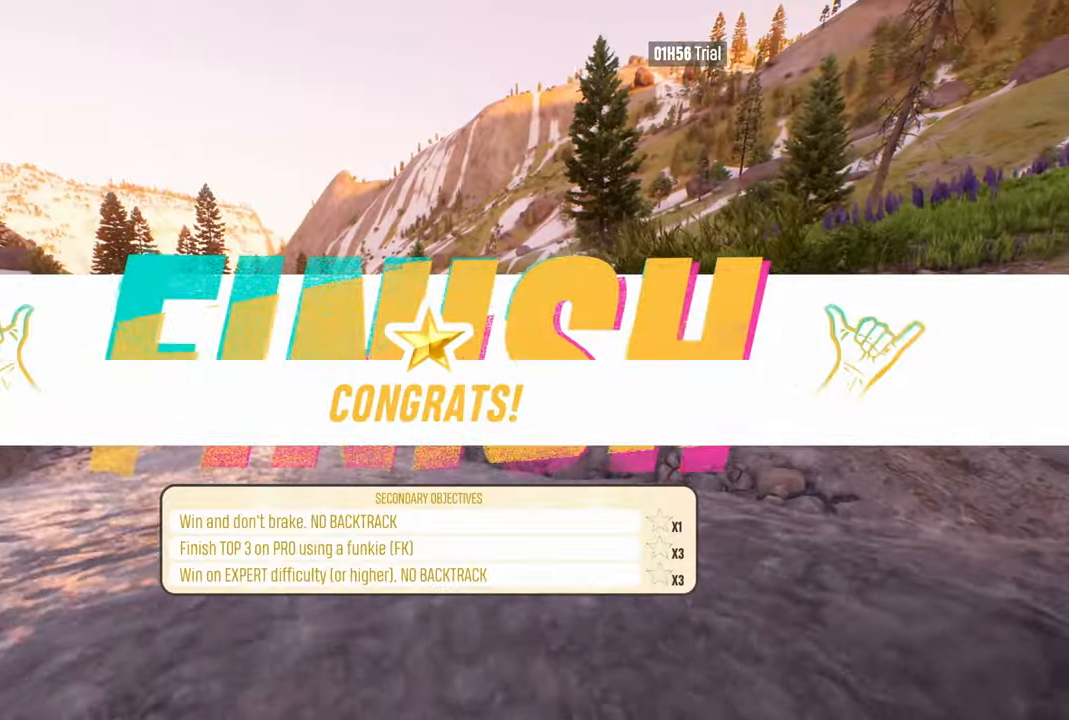
{"buttons": [], "left_stick": "center", "right_stick": "center", "events": [[250, "left_stick", "center"]]}